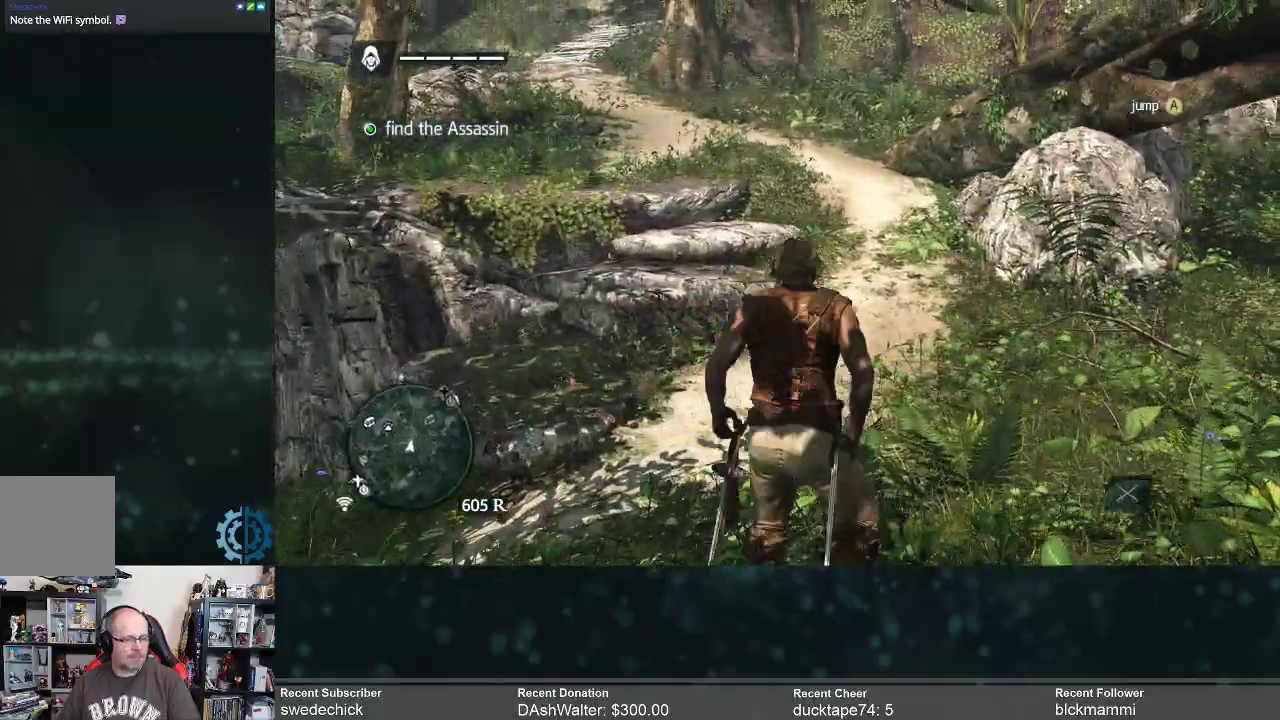
Gameplay with a controller (Xbox layout); each line is a JSON object with the inputs held at the frame after it. "events" lists button and stick changes between this image and that frame as [ms after this image, input, new state], when the widget could be followed in between. Not read: Z.
{"buttons": ["R2"], "left_stick": "up-right", "right_stick": "center", "events": [[33, "right_stick", "up"], [200, "right_stick", "center"]]}
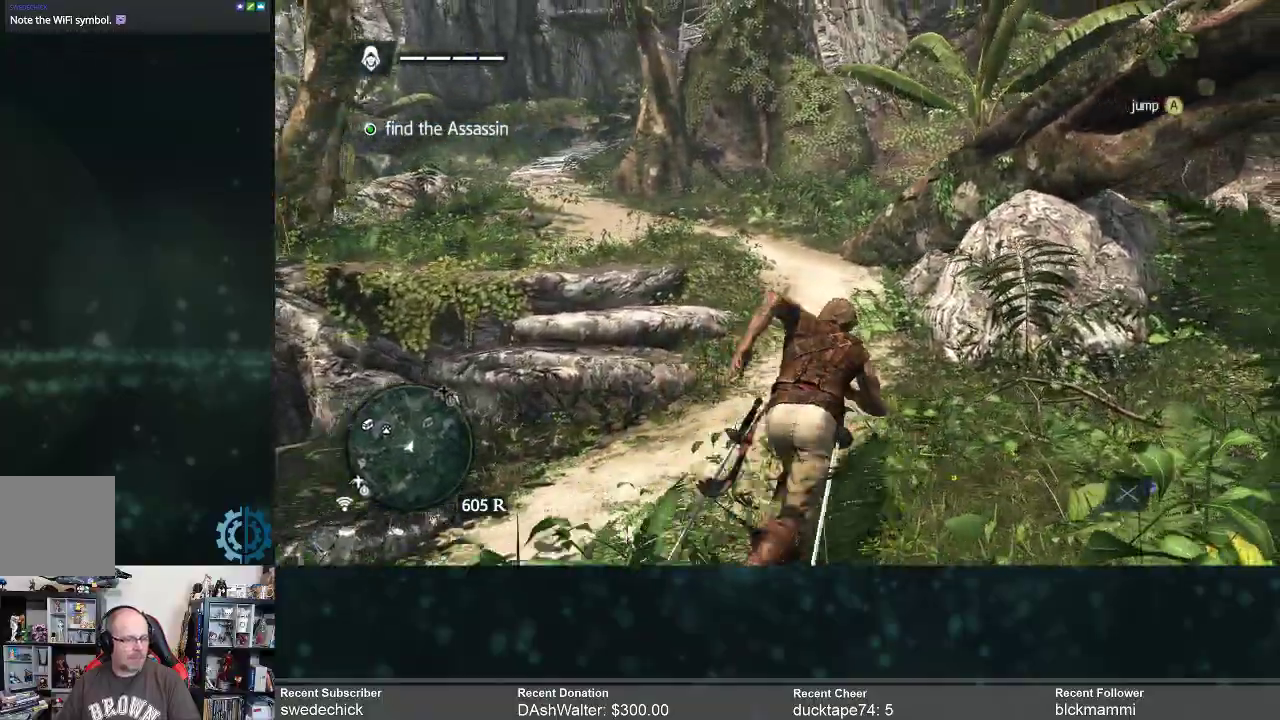
{"buttons": ["R2"], "left_stick": "up-right", "right_stick": "center", "events": [[133, "right_stick", "left"], [333, "right_stick", "center"]]}
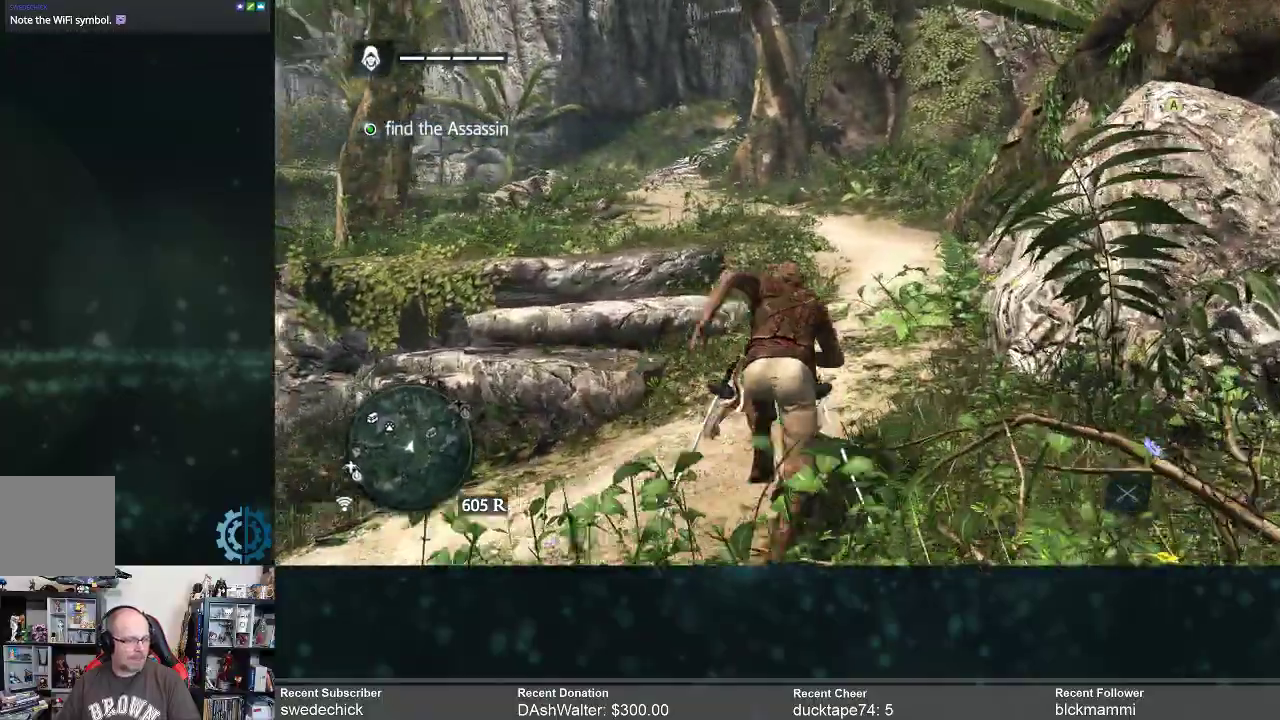
{"buttons": ["R2"], "left_stick": "up-right", "right_stick": "left", "events": [[33, "right_stick", "left"], [167, "right_stick", "center"], [433, "right_stick", "left"]]}
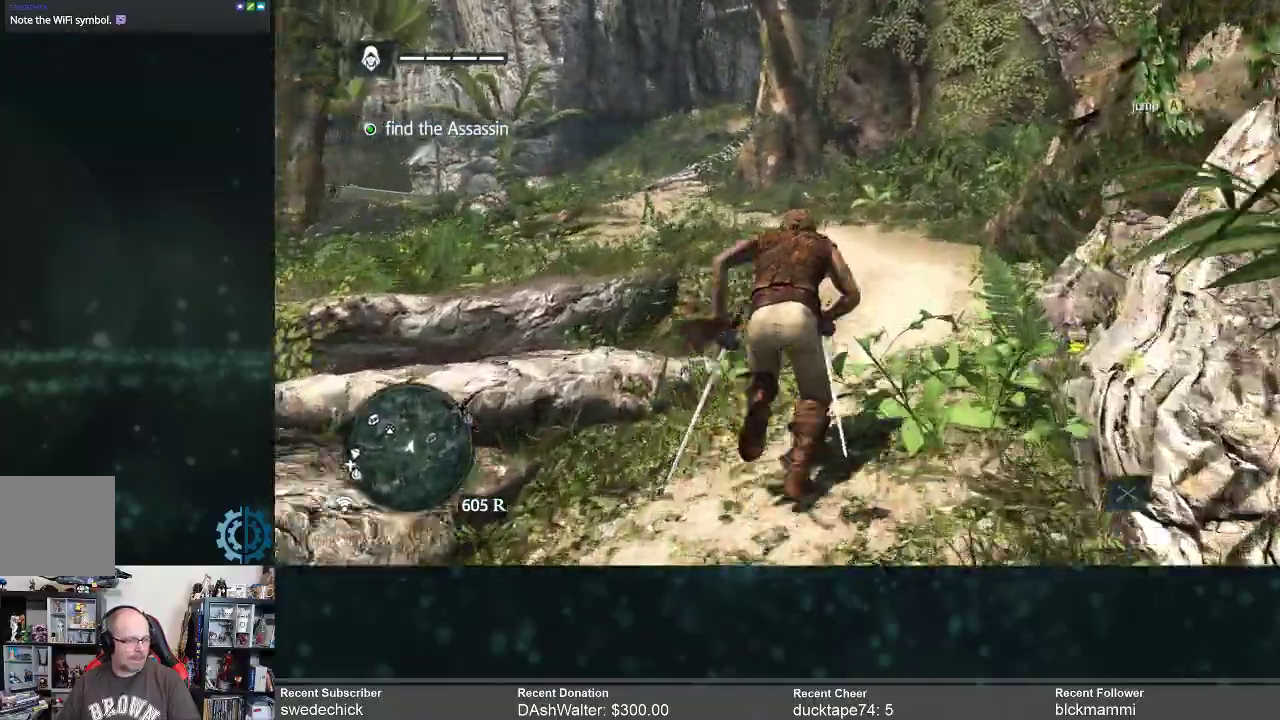
{"buttons": ["R2"], "left_stick": "up-right", "right_stick": "down-left", "events": [[300, "right_stick", "center"], [433, "right_stick", "down-left"]]}
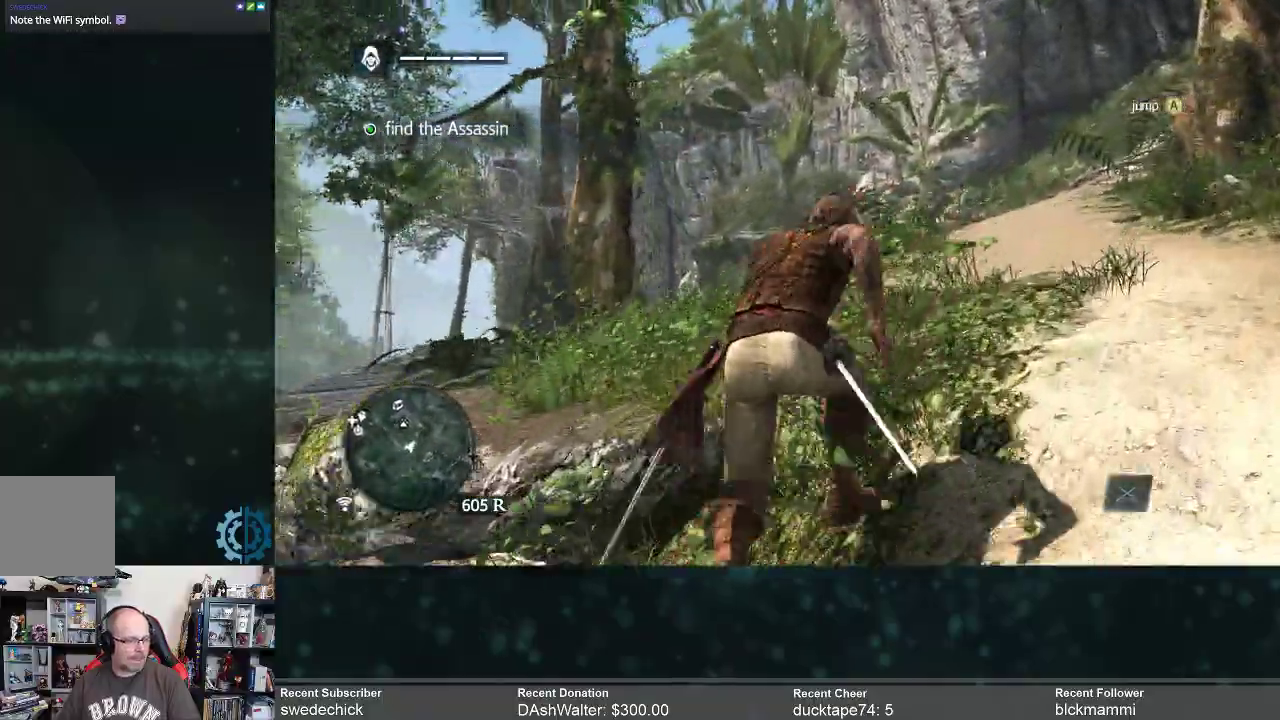
{"buttons": ["R2"], "left_stick": "up-right", "right_stick": "center", "events": [[167, "right_stick", "center"]]}
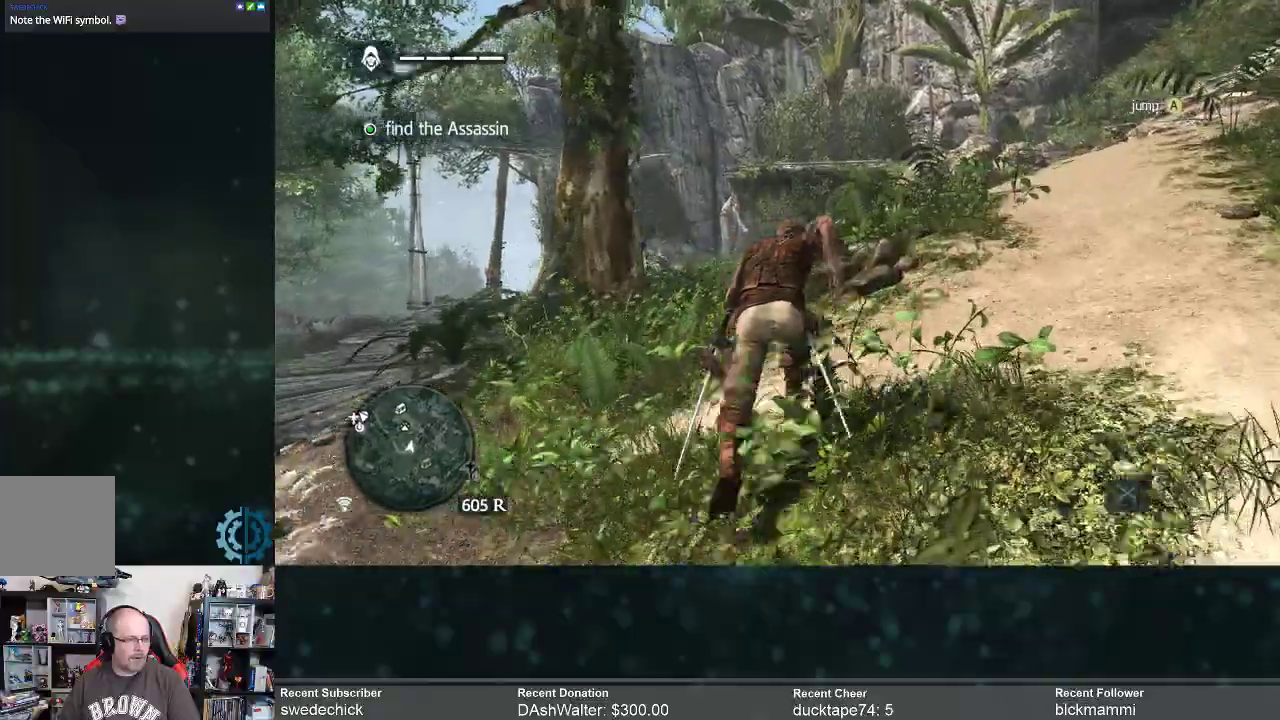
{"buttons": ["R2"], "left_stick": "up-right", "right_stick": "center", "events": [[100, "right_stick", "down"], [300, "right_stick", "center"]]}
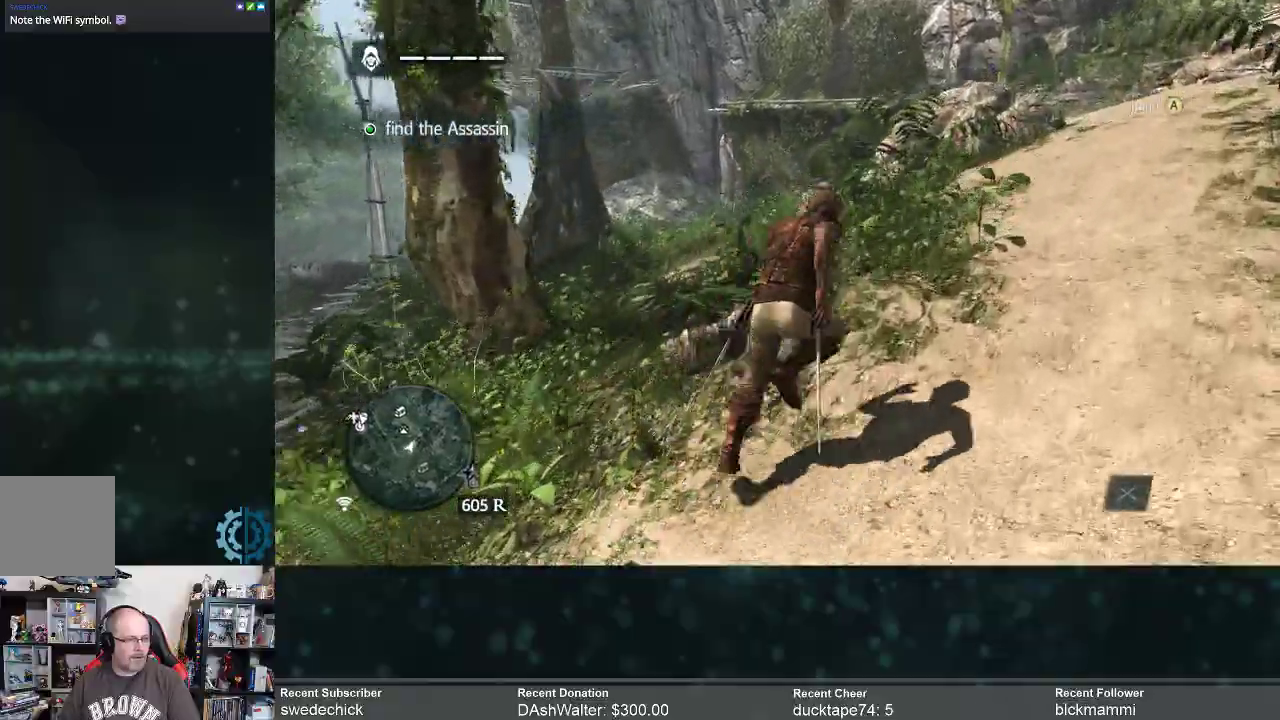
{"buttons": ["R2"], "left_stick": "up-right", "right_stick": "center", "events": [[33, "right_stick", "down"], [200, "right_stick", "center"]]}
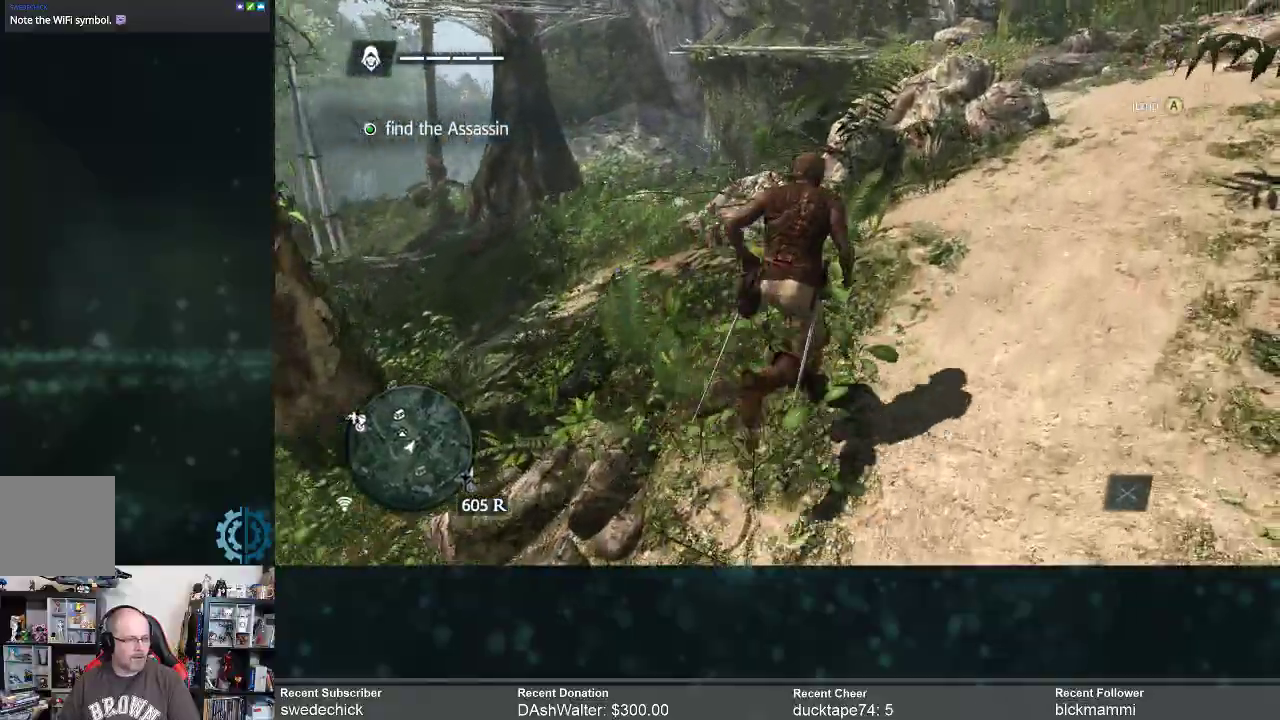
{"buttons": ["R2"], "left_stick": "up", "right_stick": "center", "events": [[233, "right_stick", "down-left"], [400, "left_stick", "up"], [467, "right_stick", "center"]]}
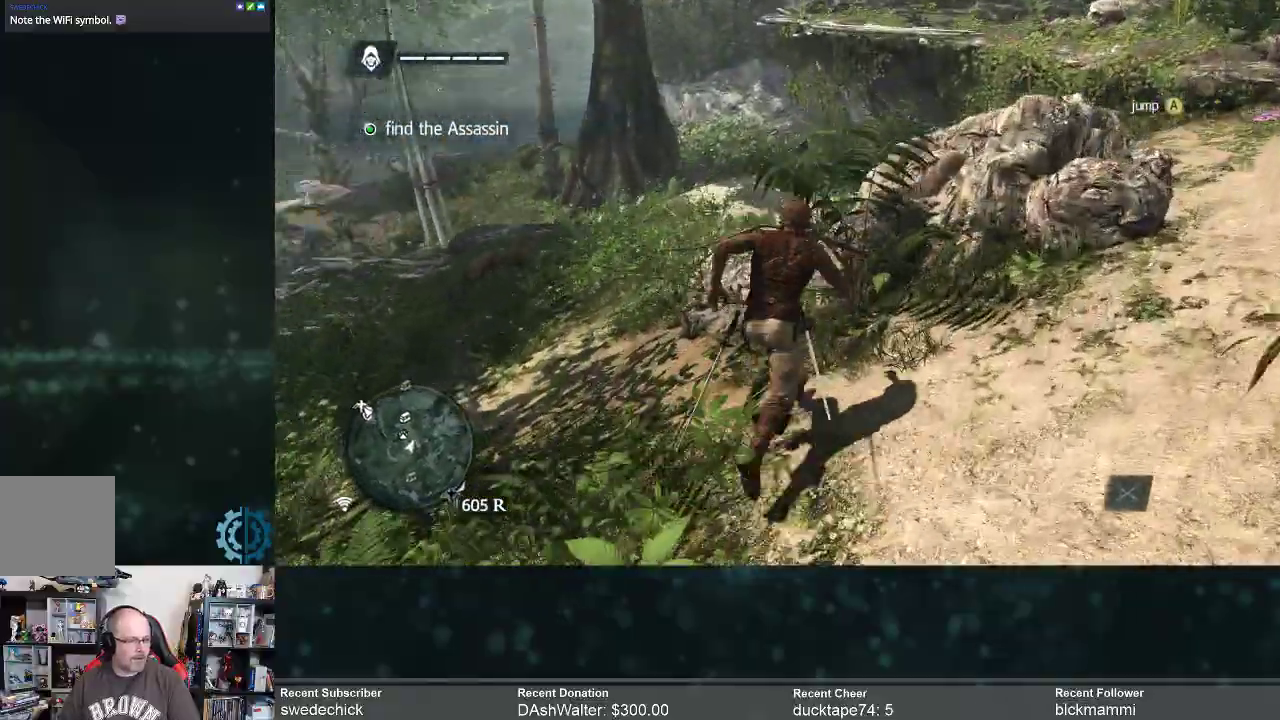
{"buttons": ["R2"], "left_stick": "up-right", "right_stick": "up", "events": [[133, "left_stick", "up-right"], [500, "right_stick", "up"]]}
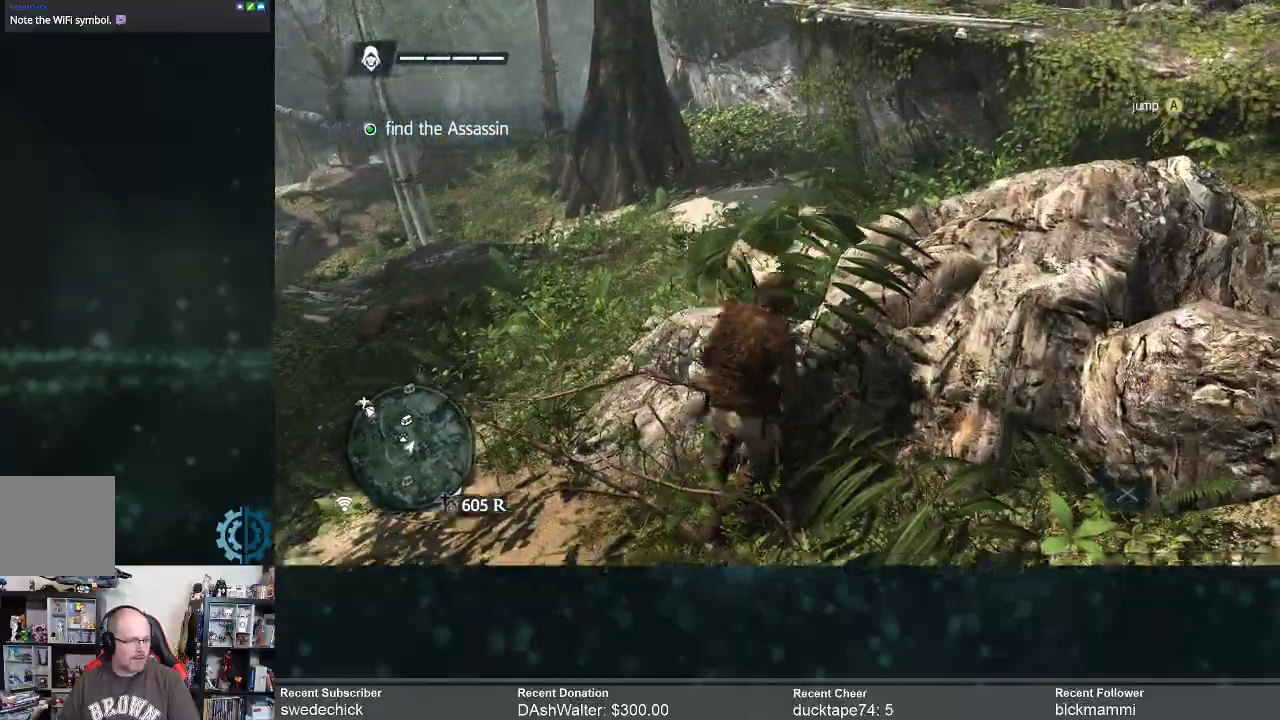
{"buttons": ["R2"], "left_stick": "center", "right_stick": "up-left", "events": [[200, "right_stick", "center"], [500, "left_stick", "center"], [500, "right_stick", "up-left"]]}
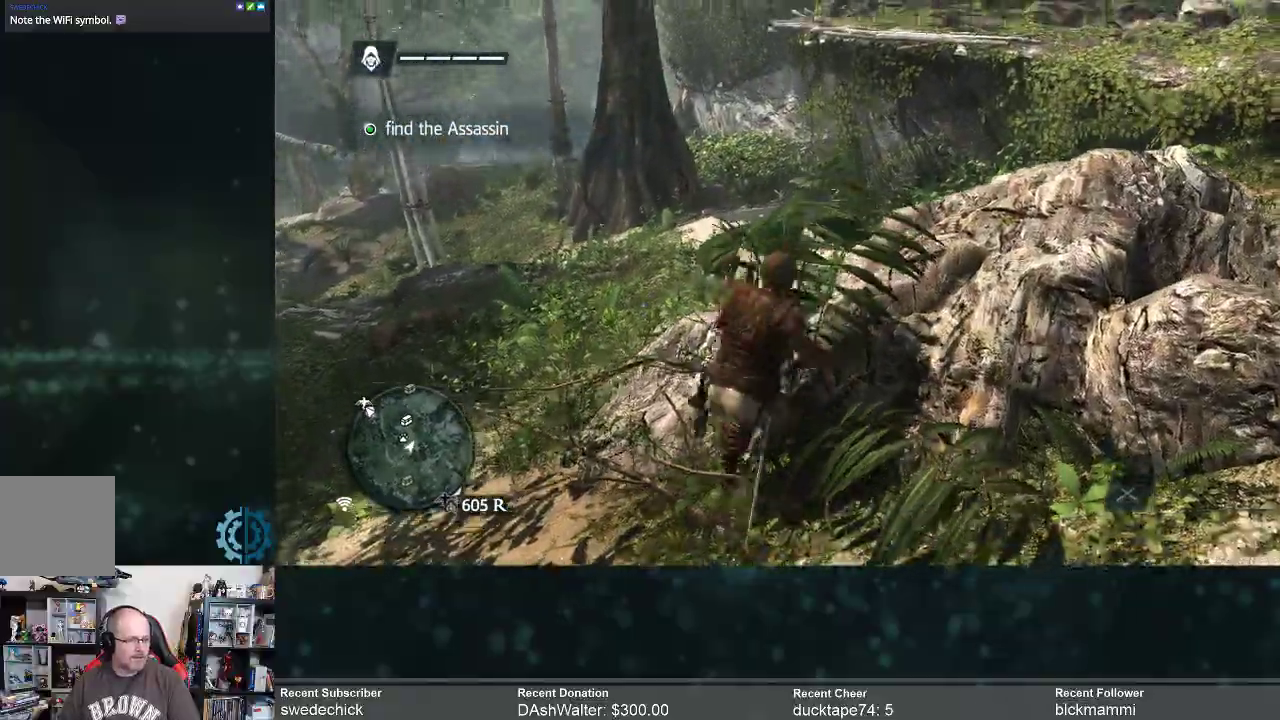
{"buttons": ["R2"], "left_stick": "up-left", "right_stick": "center", "events": [[100, "left_stick", "left"], [100, "right_stick", "left"], [233, "left_stick", "up-left"], [300, "right_stick", "center"]]}
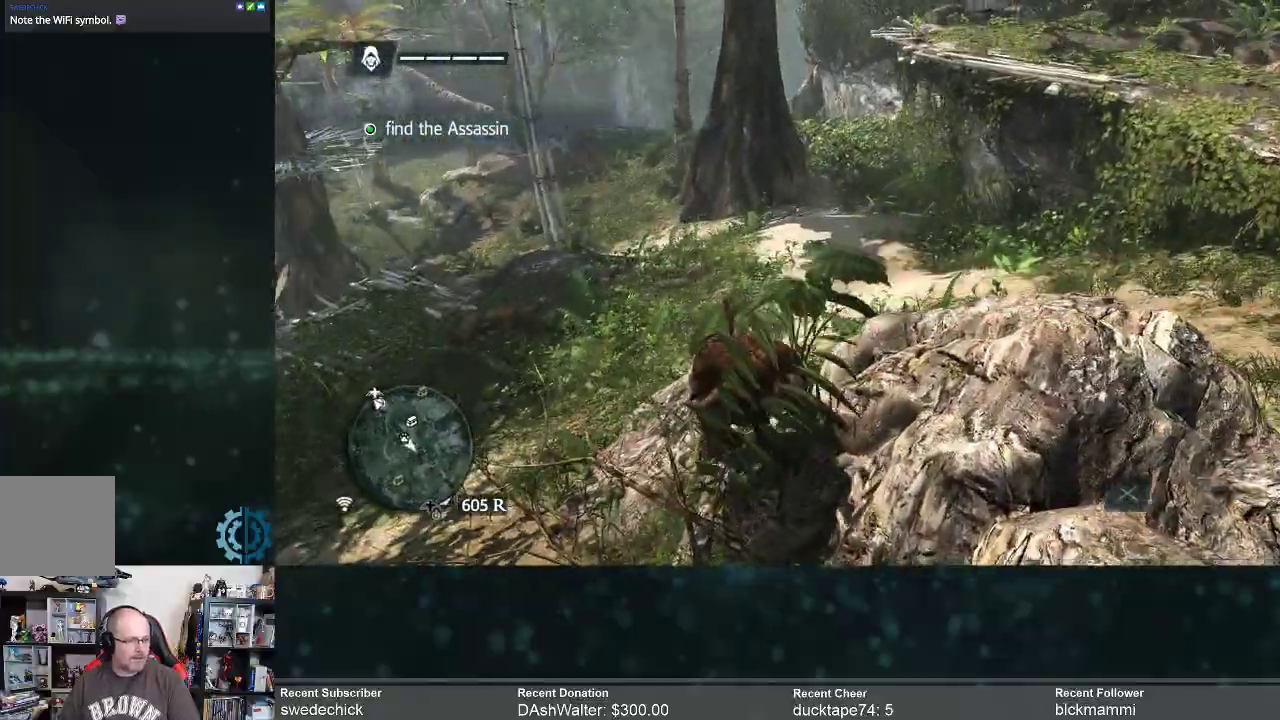
{"buttons": ["R2"], "left_stick": "left", "right_stick": "center", "events": [[467, "left_stick", "left"]]}
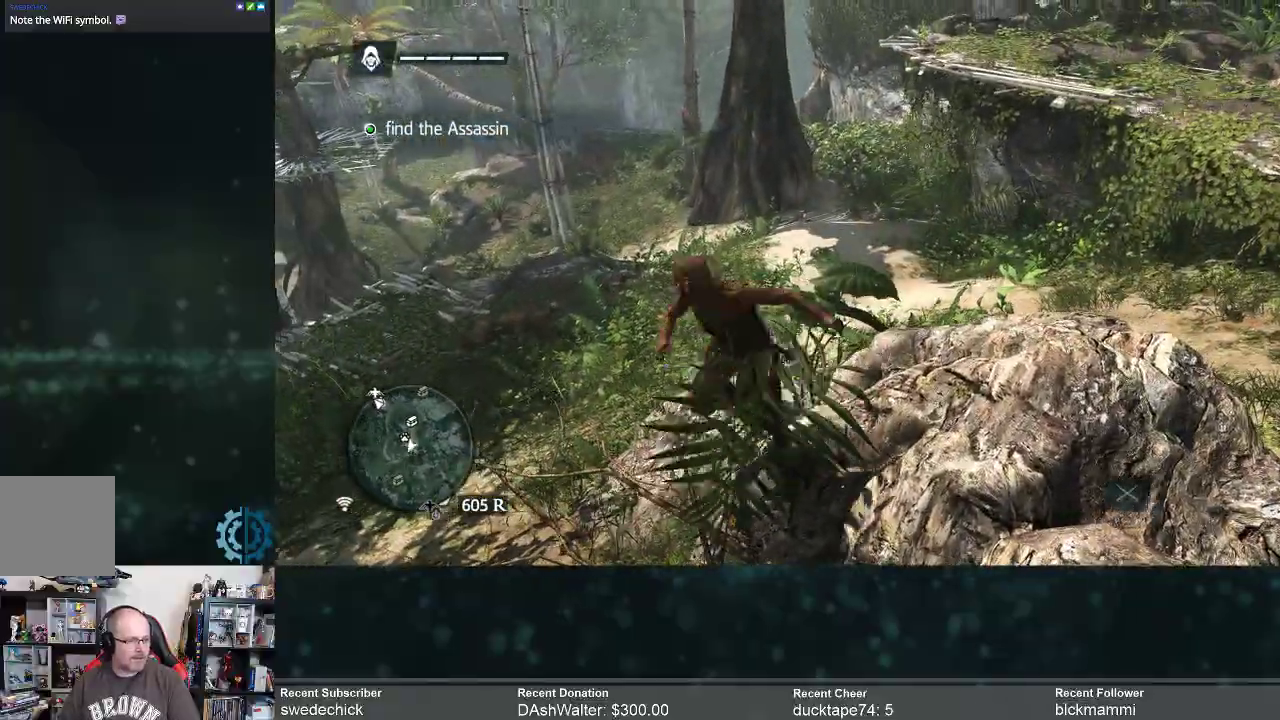
{"buttons": ["R2"], "left_stick": "up", "right_stick": "right", "events": [[367, "left_stick", "up-left"], [467, "left_stick", "up"], [500, "right_stick", "right"]]}
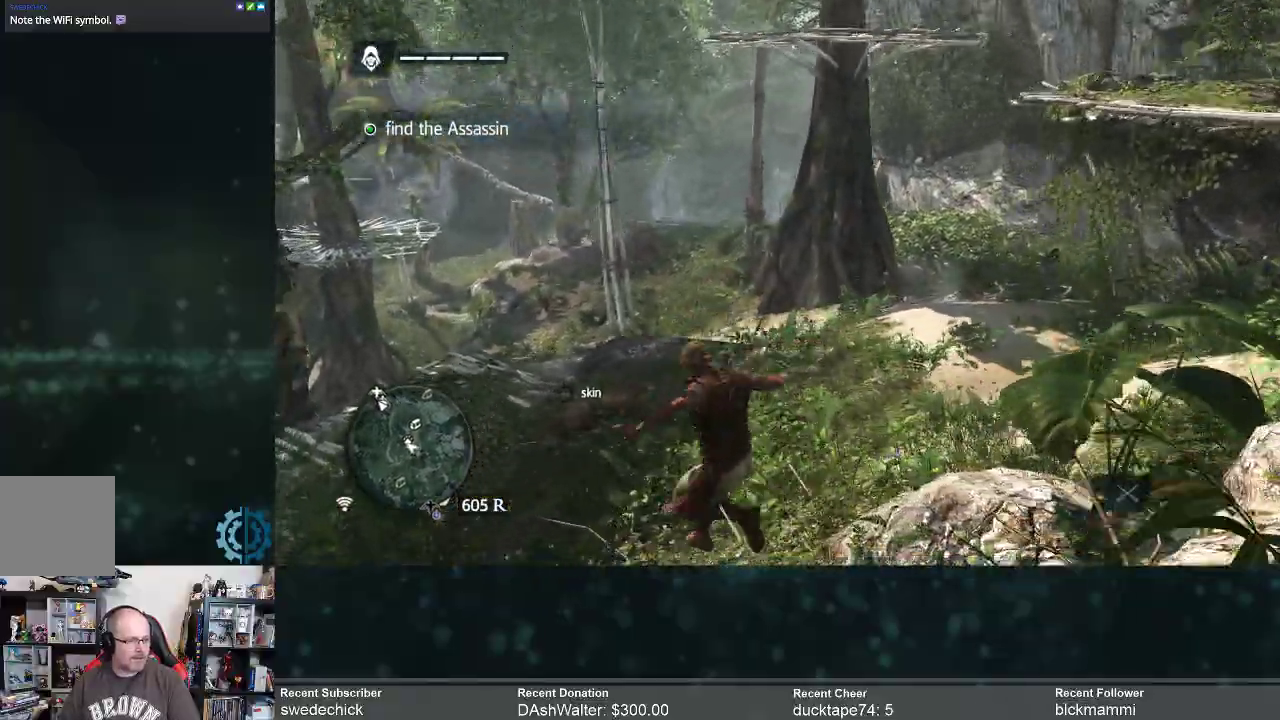
{"buttons": ["R2"], "left_stick": "up", "right_stick": "center", "events": [[200, "right_stick", "center"]]}
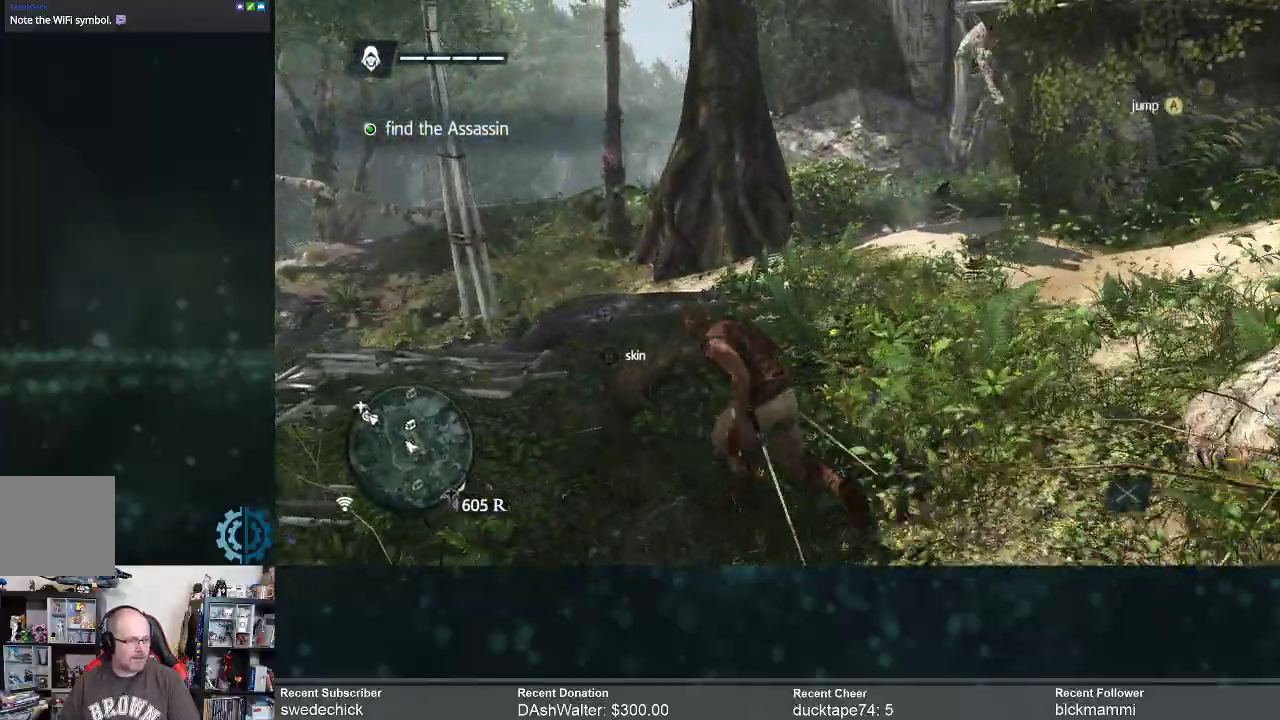
{"buttons": [], "left_stick": "center", "right_stick": "center", "events": [[67, "left_stick", "up-right"], [67, "right_stick", "down"], [200, "right_stick", "center"], [233, "left_stick", "center"], [400, "R2", "up"]]}
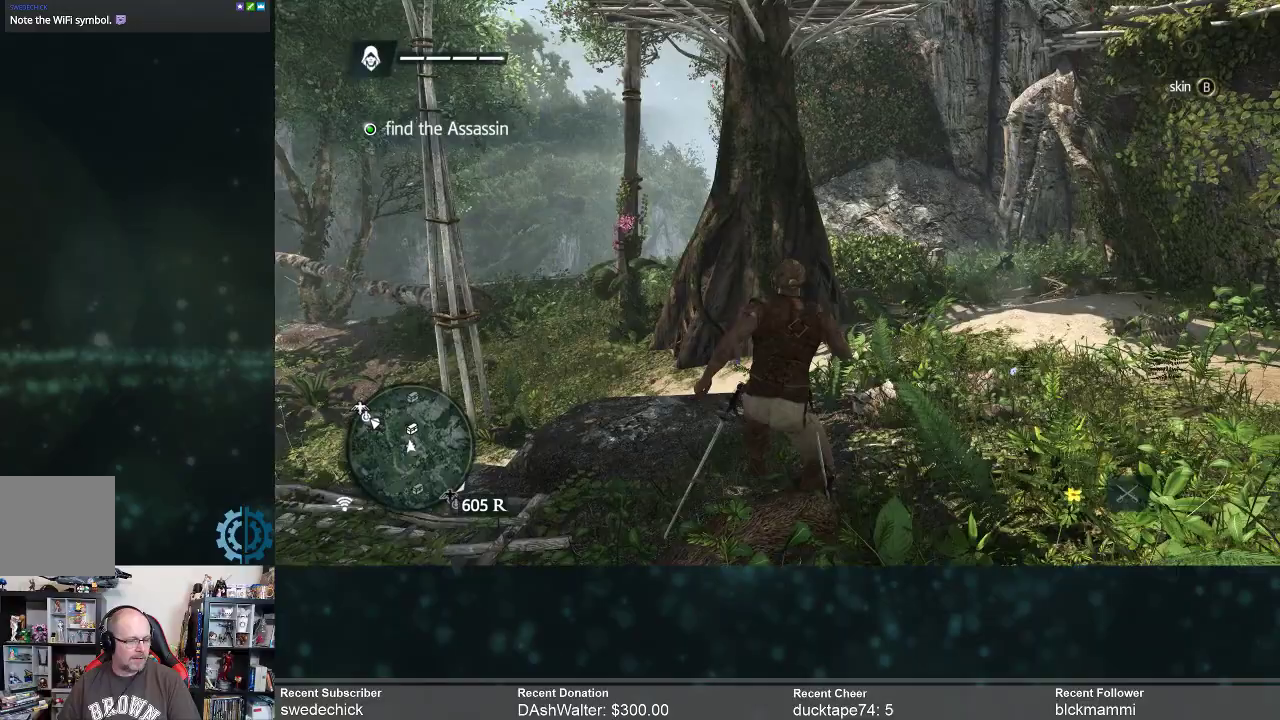
{"buttons": [], "left_stick": "down", "right_stick": "center", "events": [[133, "right_stick", "down"], [400, "left_stick", "down"], [500, "right_stick", "center"]]}
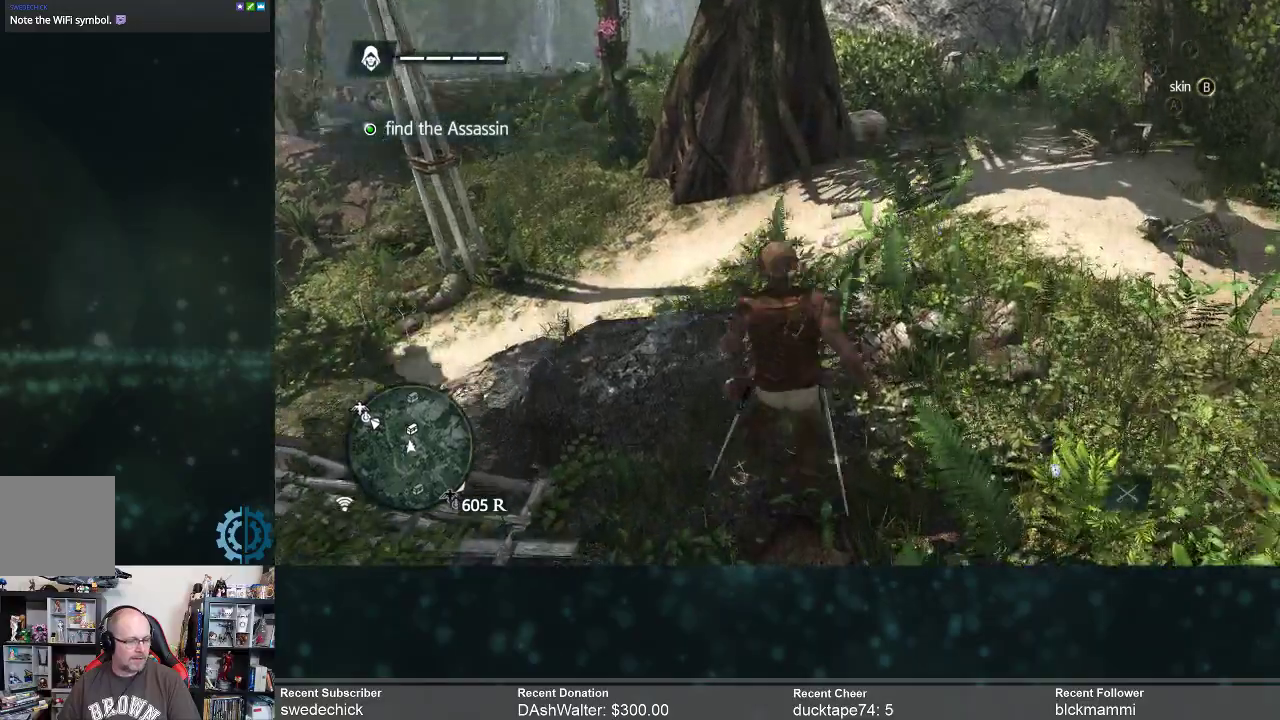
{"buttons": [], "left_stick": "down", "right_stick": "center", "events": []}
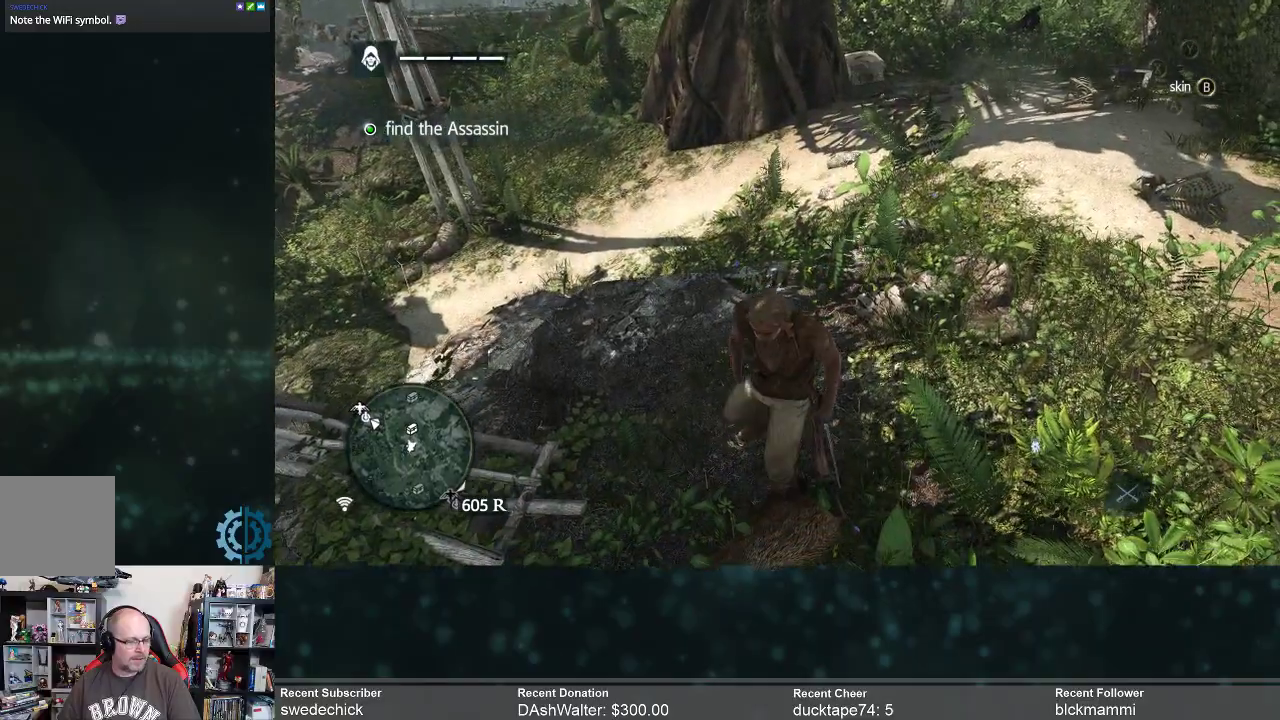
{"buttons": [], "left_stick": "center", "right_stick": "center", "events": [[67, "B", "down"], [100, "left_stick", "center"], [167, "B", "up"]]}
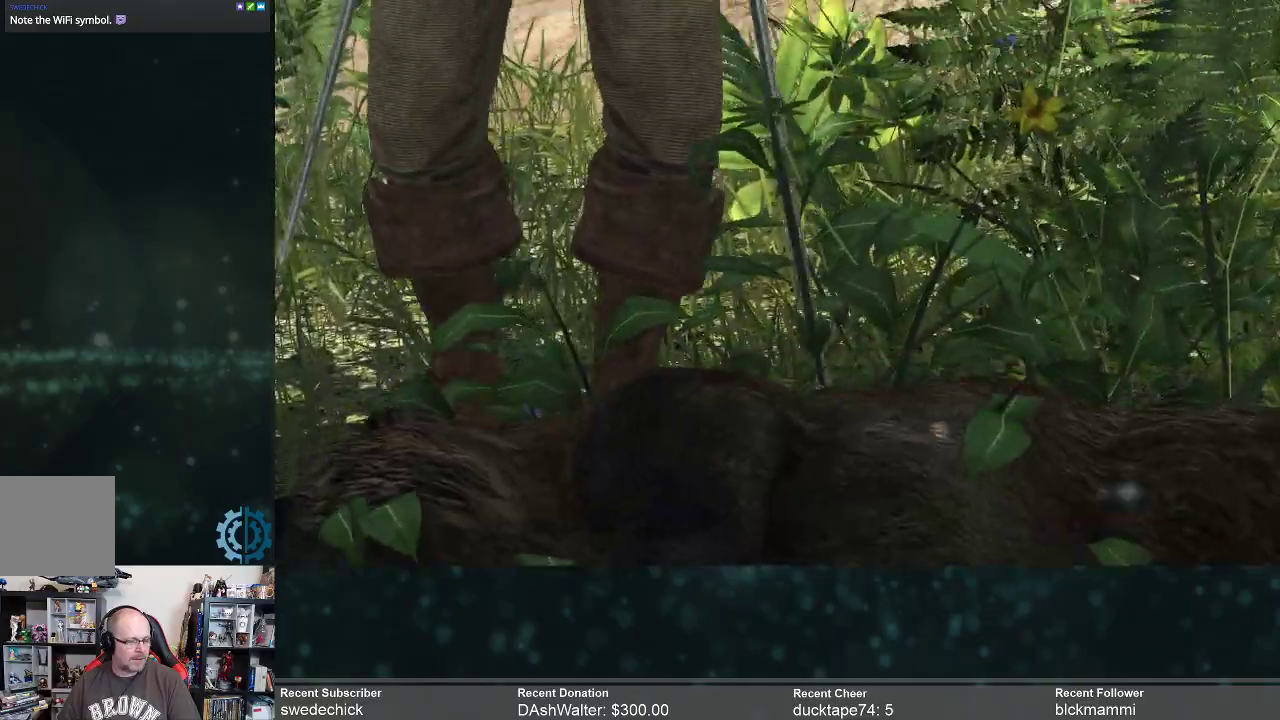
{"buttons": [], "left_stick": "center", "right_stick": "center", "events": []}
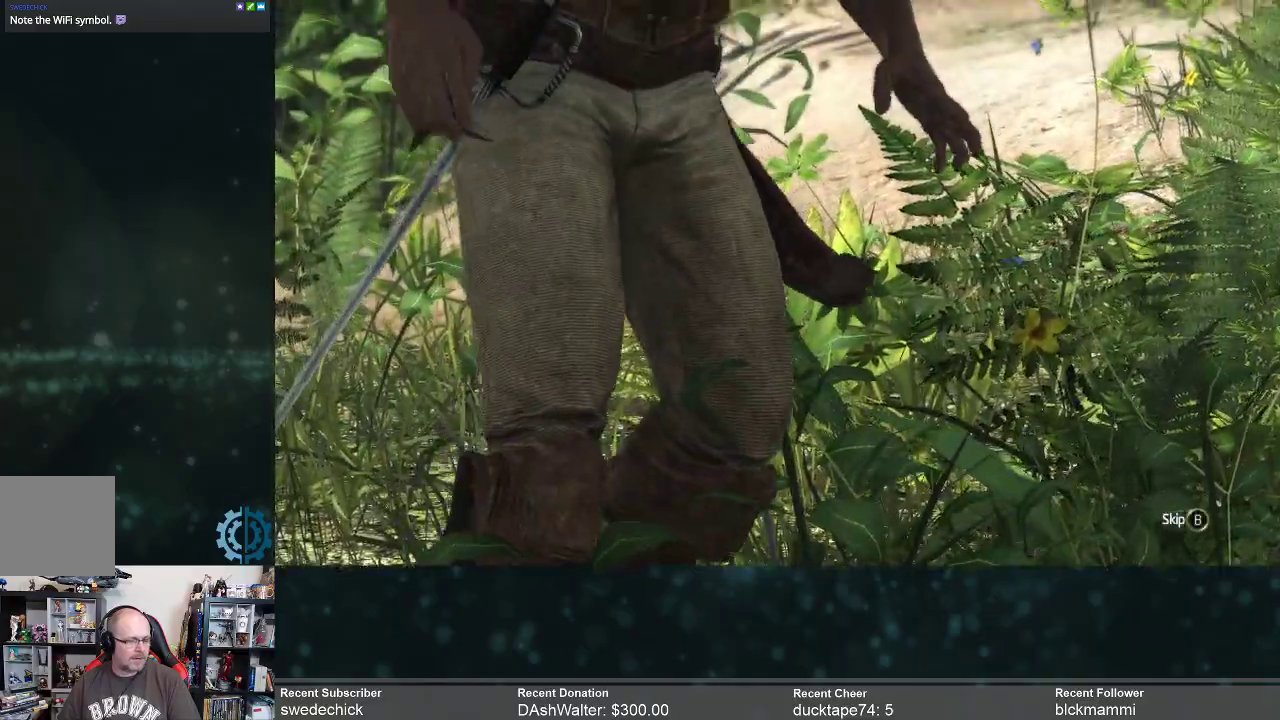
{"buttons": [], "left_stick": "center", "right_stick": "center", "events": []}
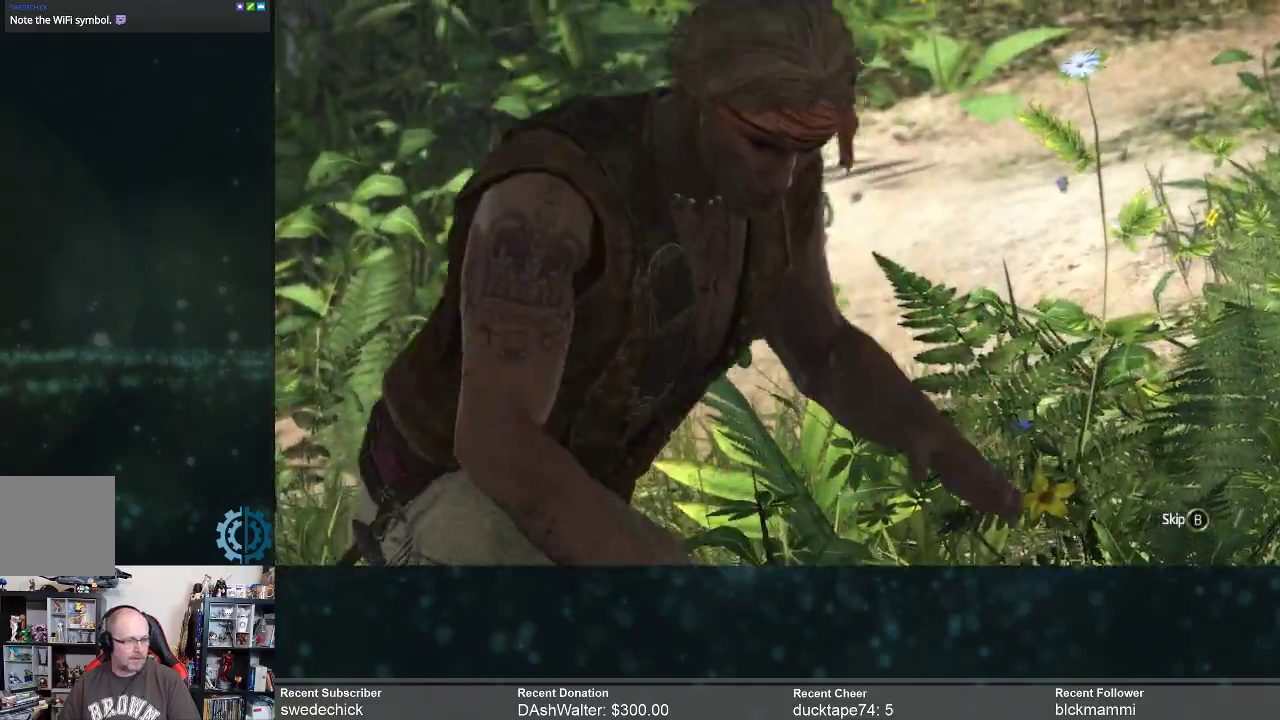
{"buttons": [], "left_stick": "center", "right_stick": "center", "events": []}
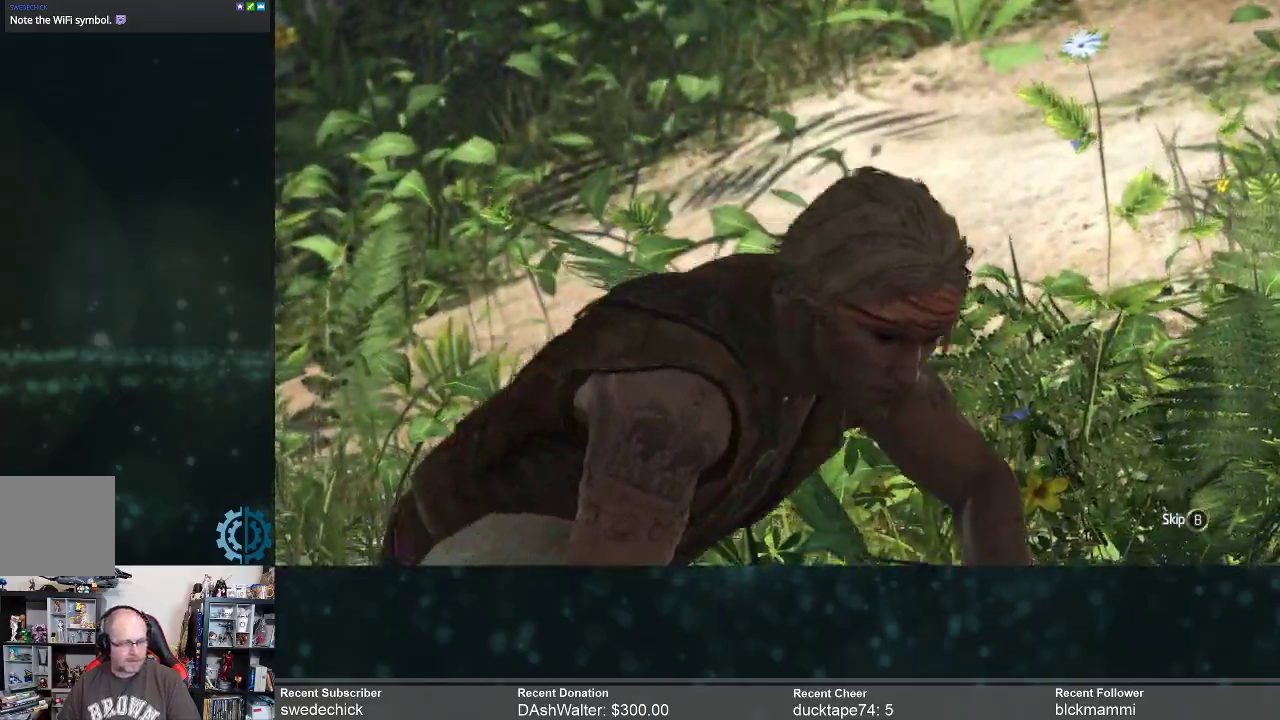
{"buttons": [], "left_stick": "center", "right_stick": "center", "events": []}
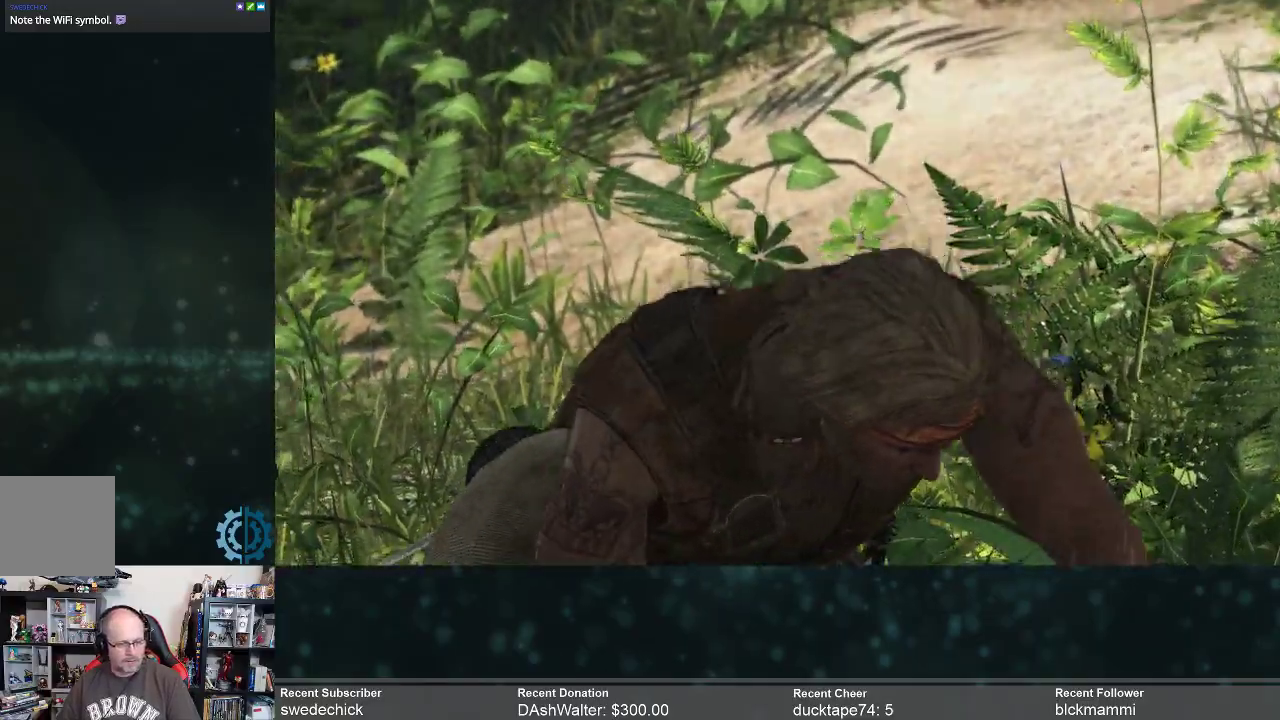
{"buttons": [], "left_stick": "center", "right_stick": "center", "events": []}
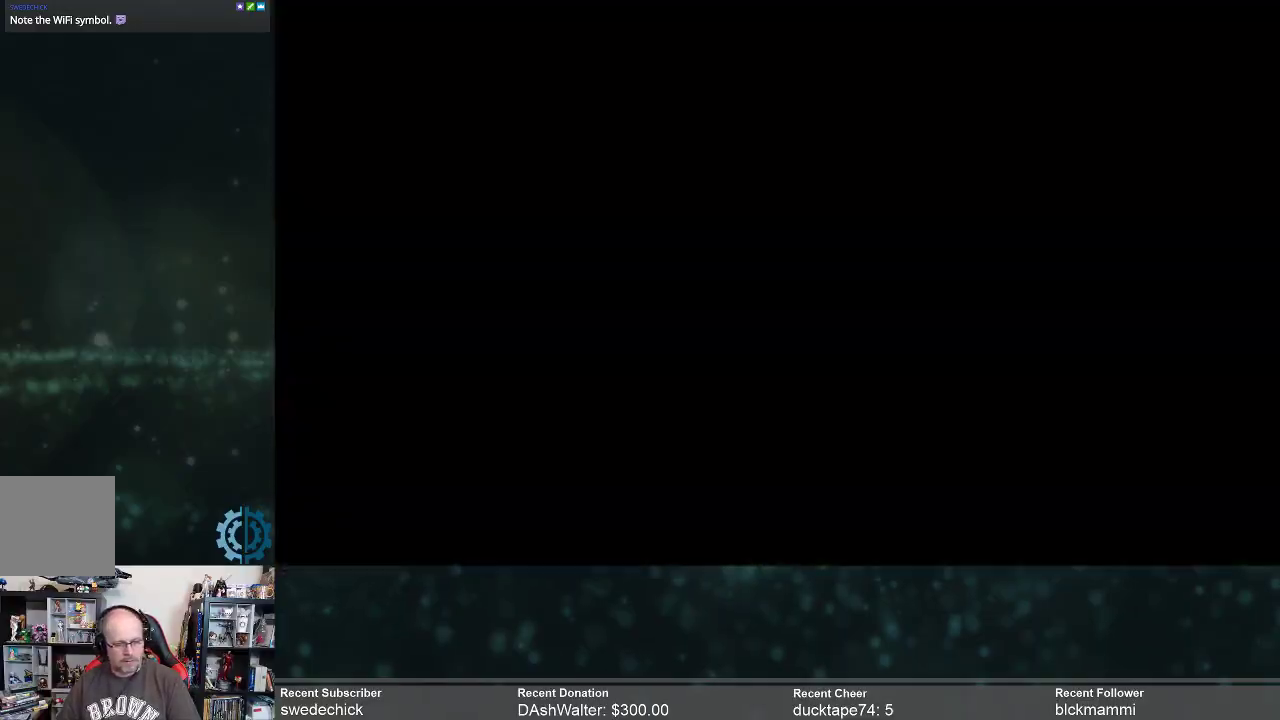
{"buttons": [], "left_stick": "center", "right_stick": "center", "events": []}
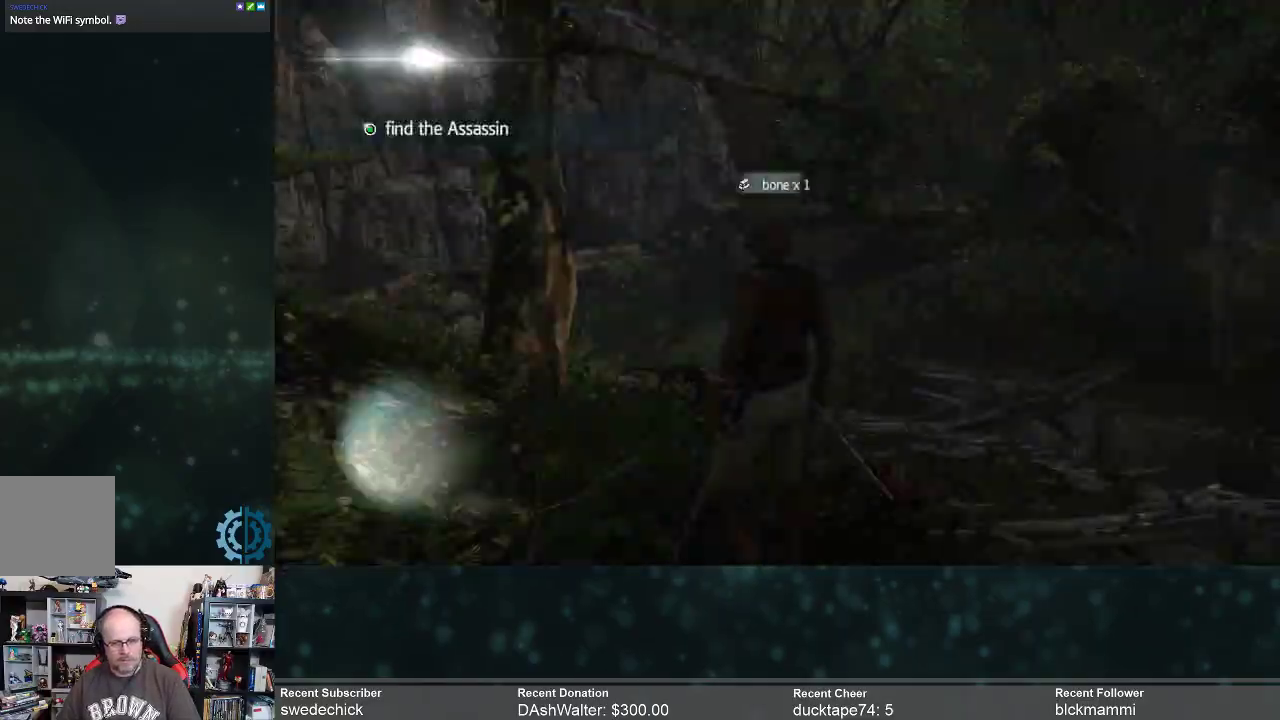
{"buttons": [], "left_stick": "center", "right_stick": "center", "events": []}
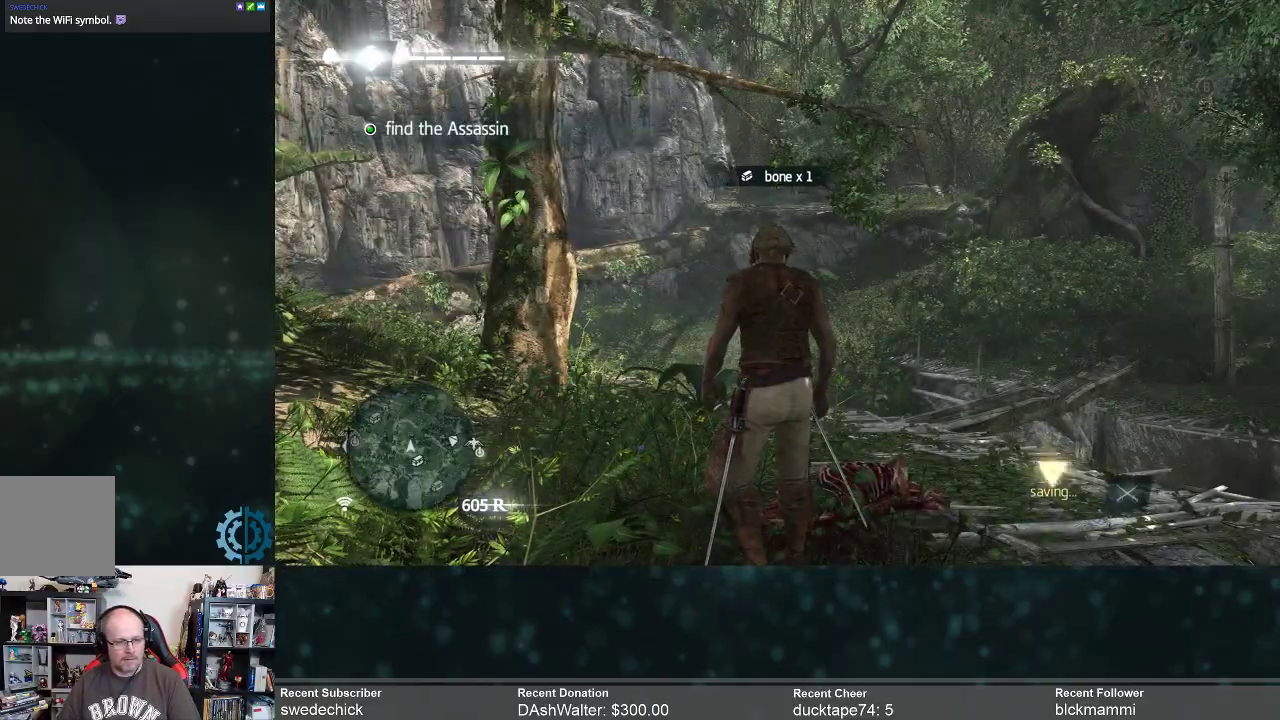
{"buttons": [], "left_stick": "center", "right_stick": "center", "events": []}
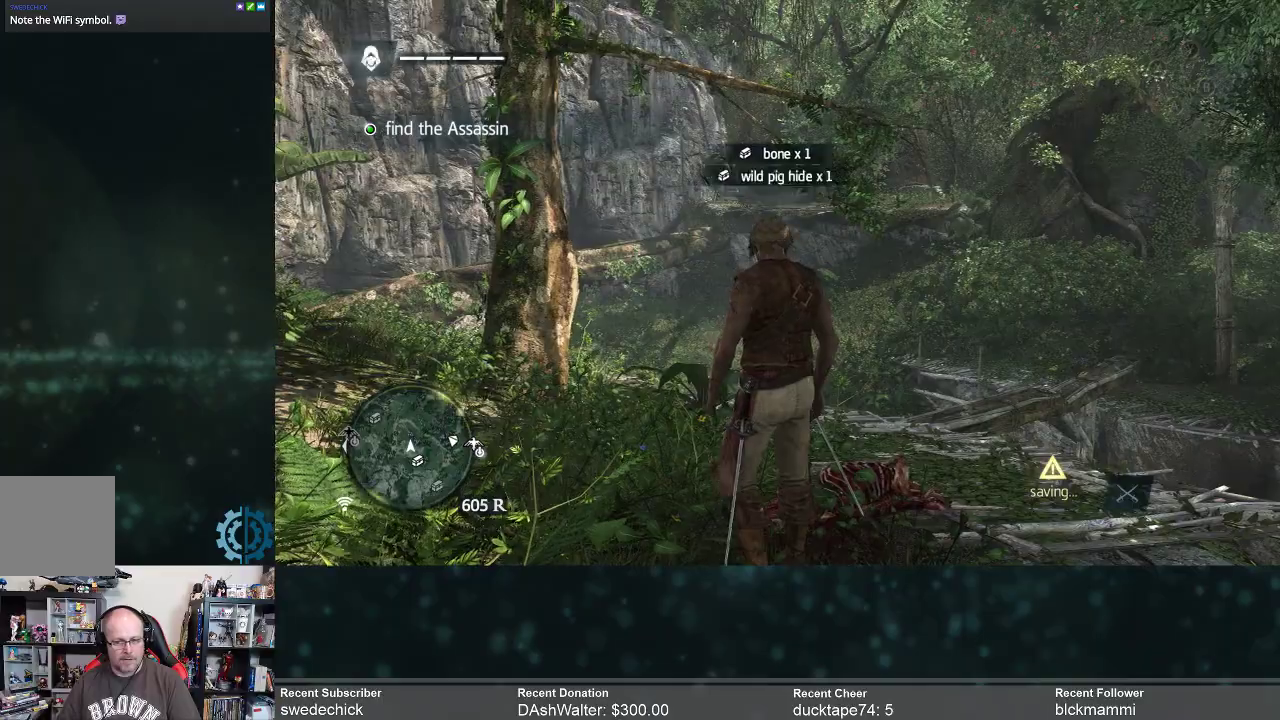
{"buttons": [], "left_stick": "center", "right_stick": "center", "events": [[67, "right_stick", "down"], [267, "right_stick", "center"]]}
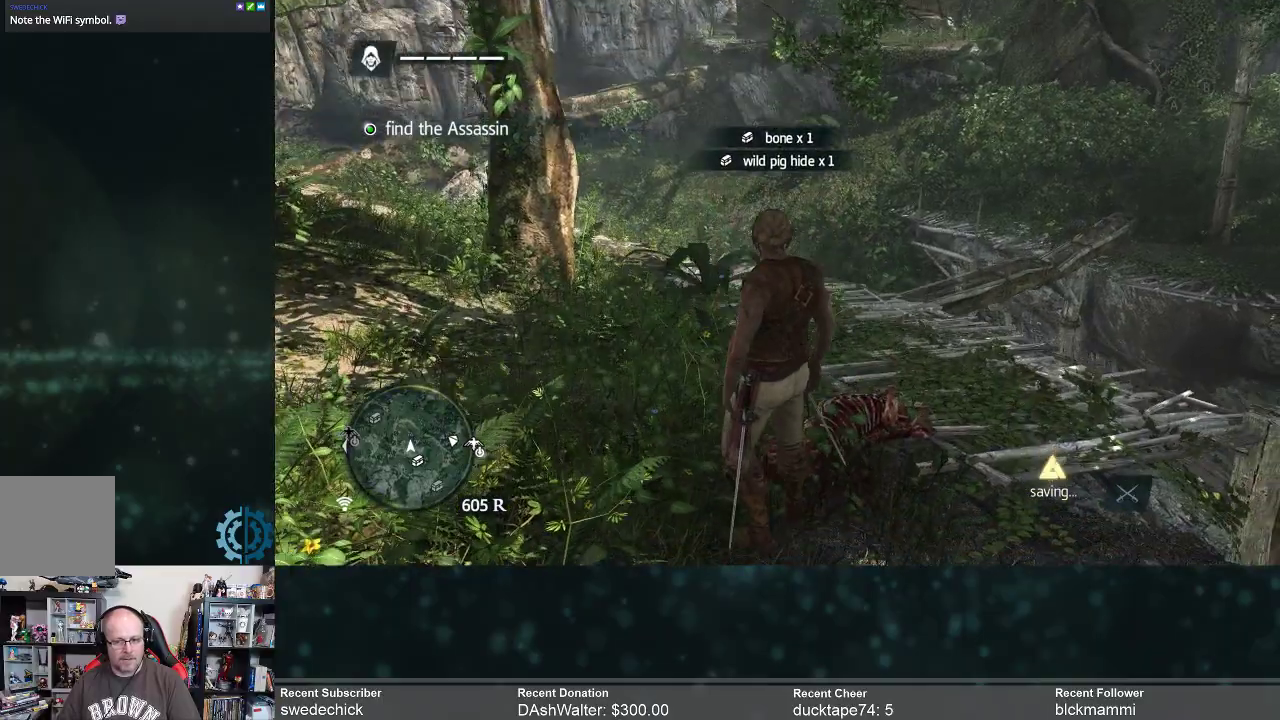
{"buttons": [], "left_stick": "center", "right_stick": "up", "events": [[300, "right_stick", "up"]]}
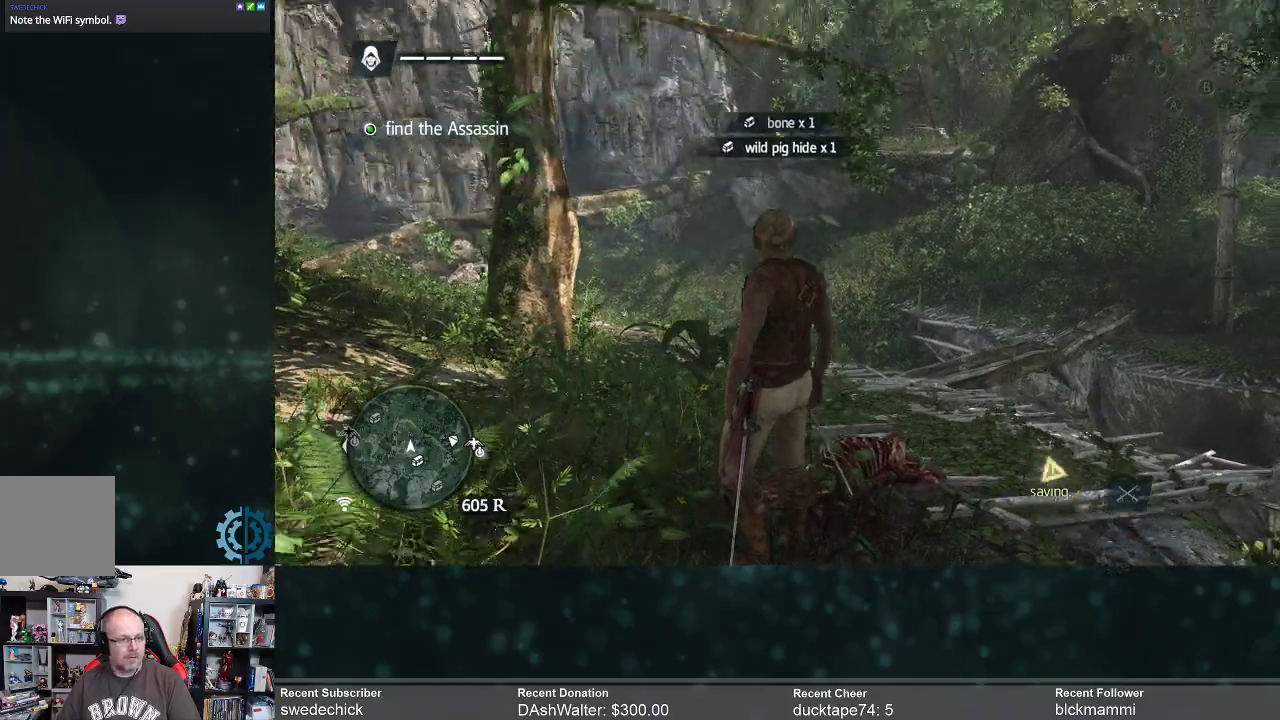
{"buttons": [], "left_stick": "center", "right_stick": "center", "events": [[33, "right_stick", "center"]]}
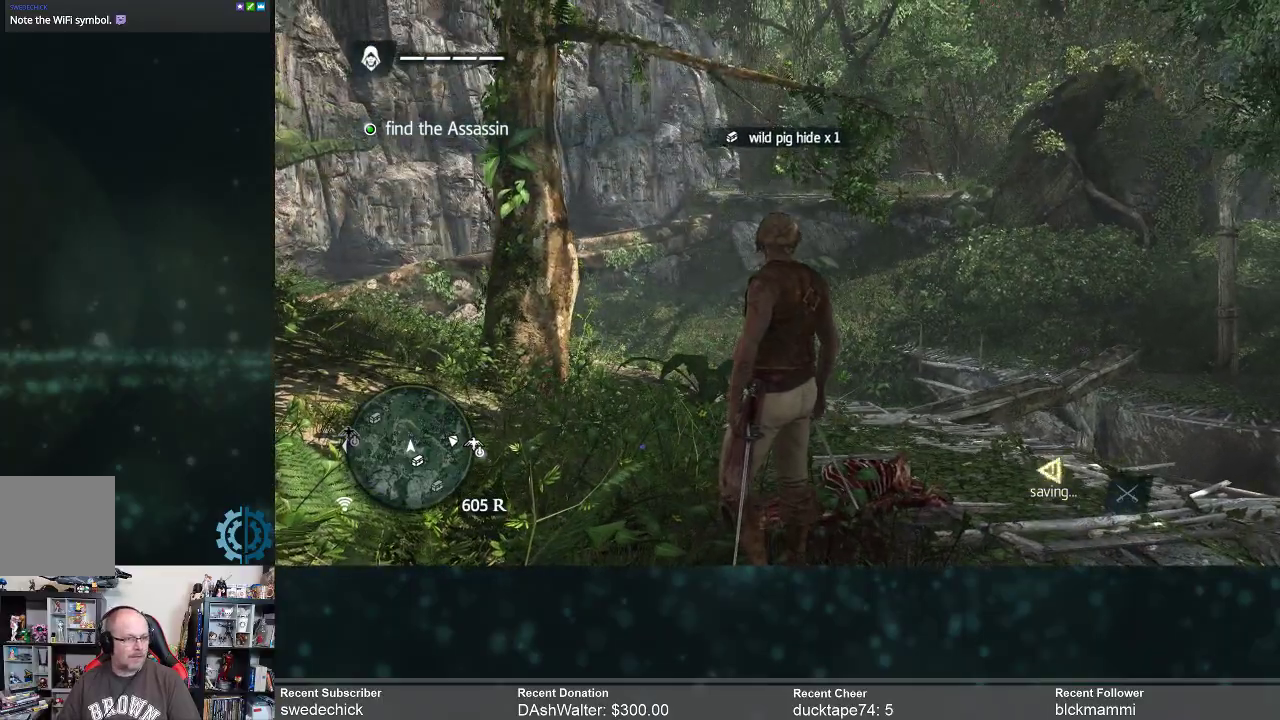
{"buttons": [], "left_stick": "center", "right_stick": "center", "events": []}
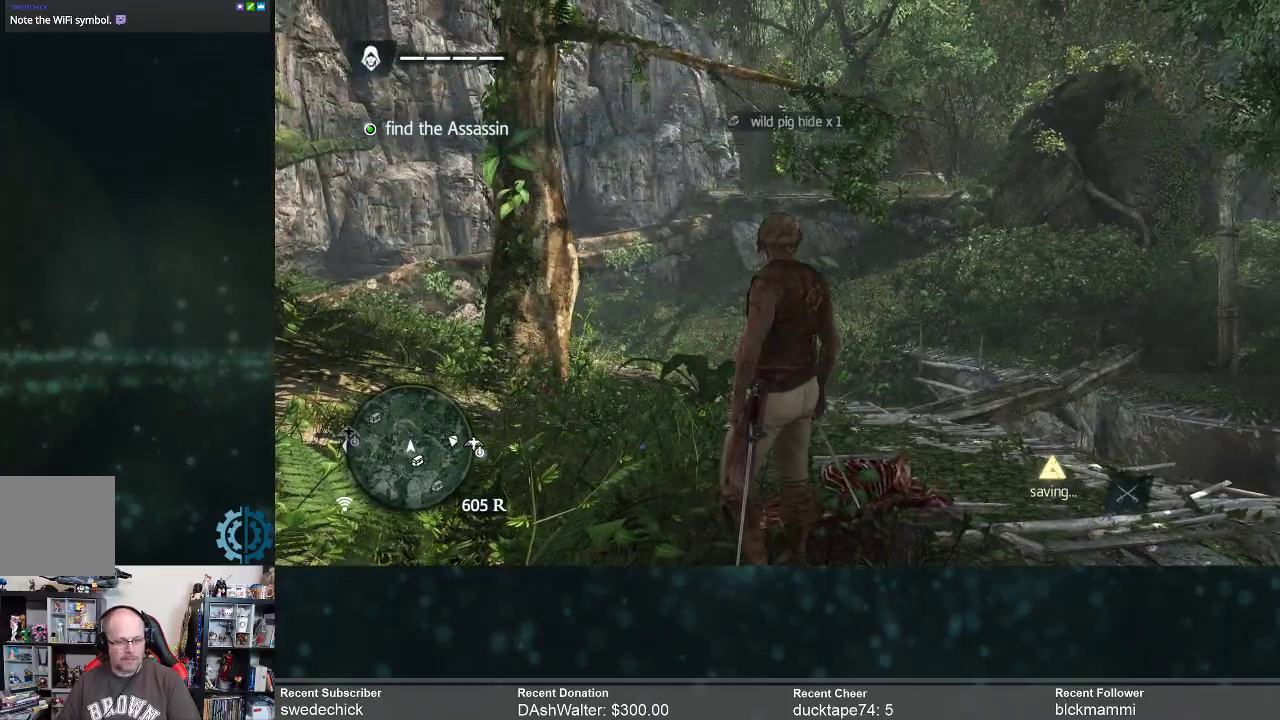
{"buttons": [], "left_stick": "center", "right_stick": "center", "events": [[267, "right_stick", "right"], [500, "right_stick", "center"]]}